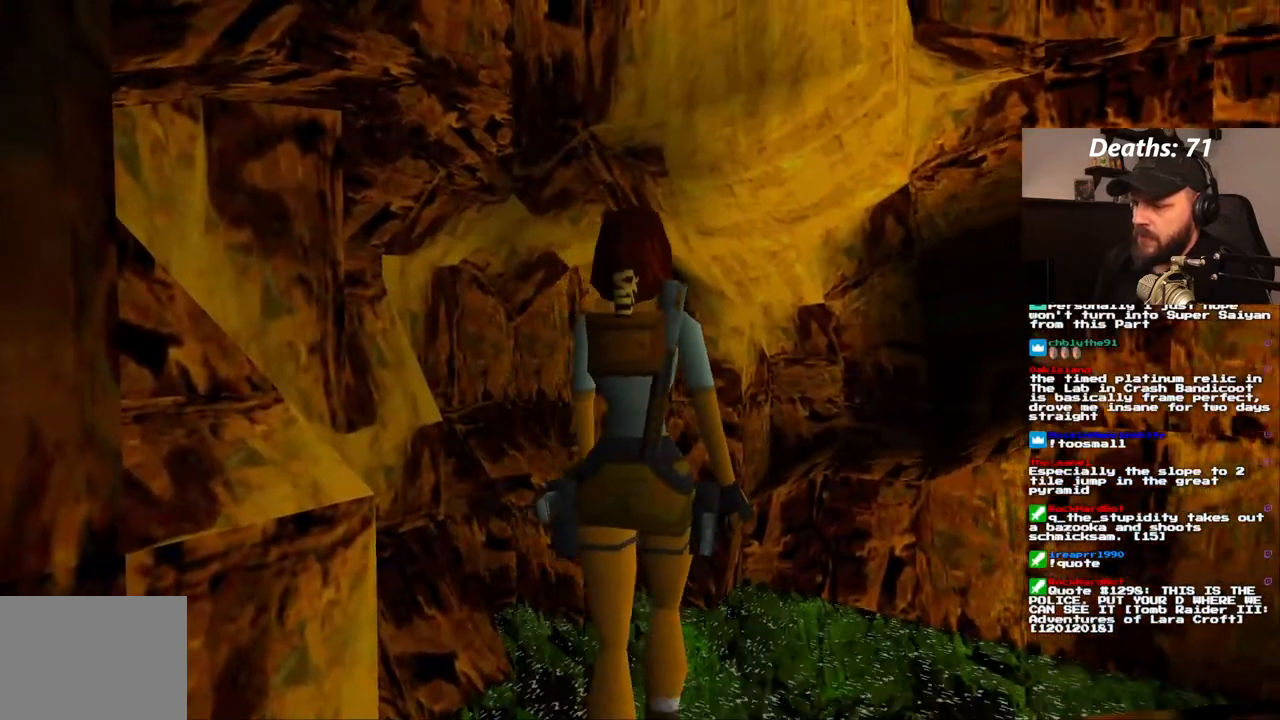
Gameplay with a controller (PlayStation layout); each line is a JSON object with the inputs held at the frame after it (dt_ms = milliseconds from this image to that frame). "events" lists button and stick changes between this image and that frame as [ms after this image, input, new state], when the widget could be followed in between. Not read: L3 R3.
{"dt_ms": 500, "buttons": ["R1", "DPAD_UP", "DPAD_LEFT"], "left_stick": "center", "right_stick": "center", "events": []}
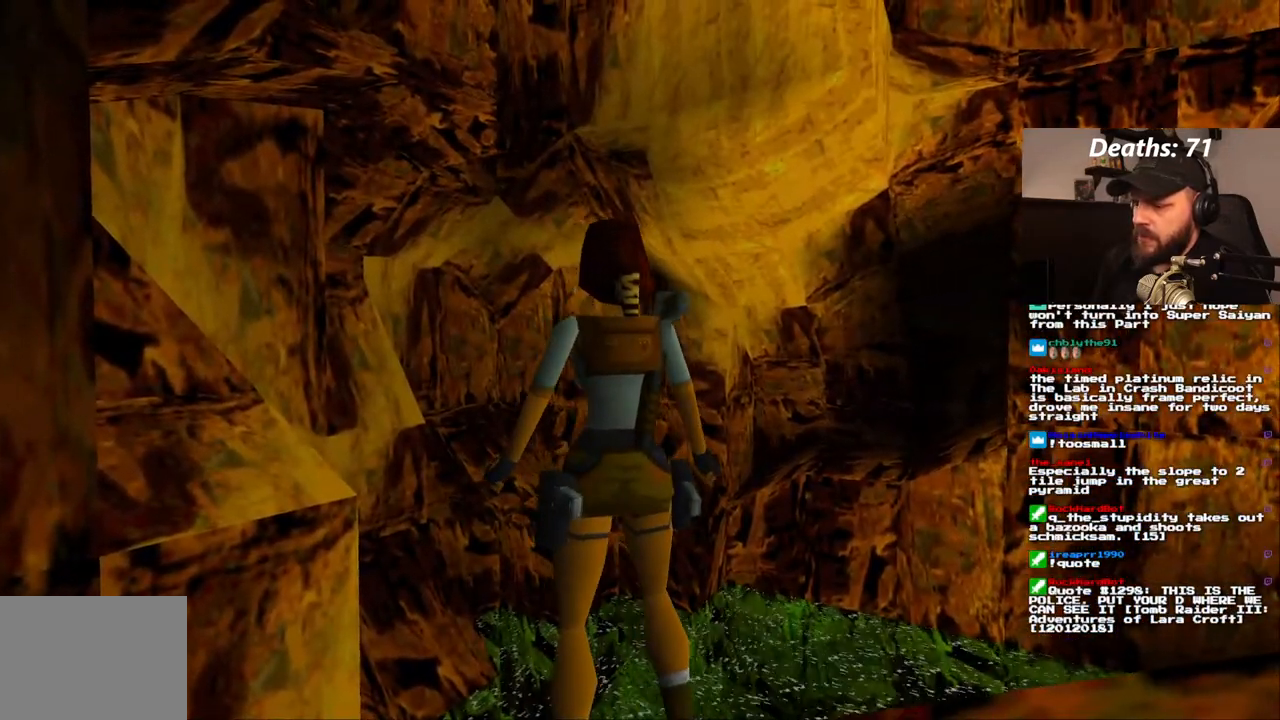
{"dt_ms": 1000, "buttons": ["R1", "DPAD_UP", "DPAD_RIGHT"], "left_stick": "center", "right_stick": "center", "events": [[150, "DPAD_LEFT", "up"], [483, "DPAD_LEFT", "down"], [650, "DPAD_LEFT", "up"], [933, "DPAD_RIGHT", "down"]]}
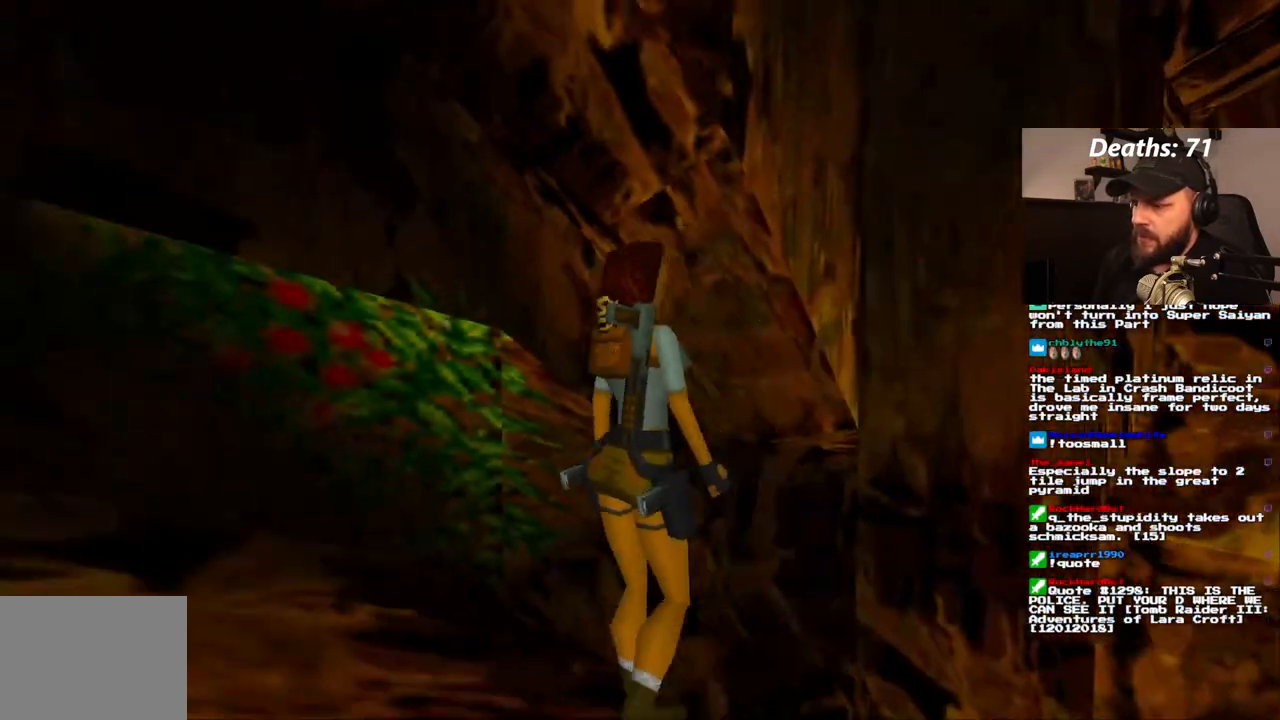
{"dt_ms": 500, "buttons": ["R1", "DPAD_UP"], "left_stick": "center", "right_stick": "center", "events": [[400, "DPAD_RIGHT", "up"]]}
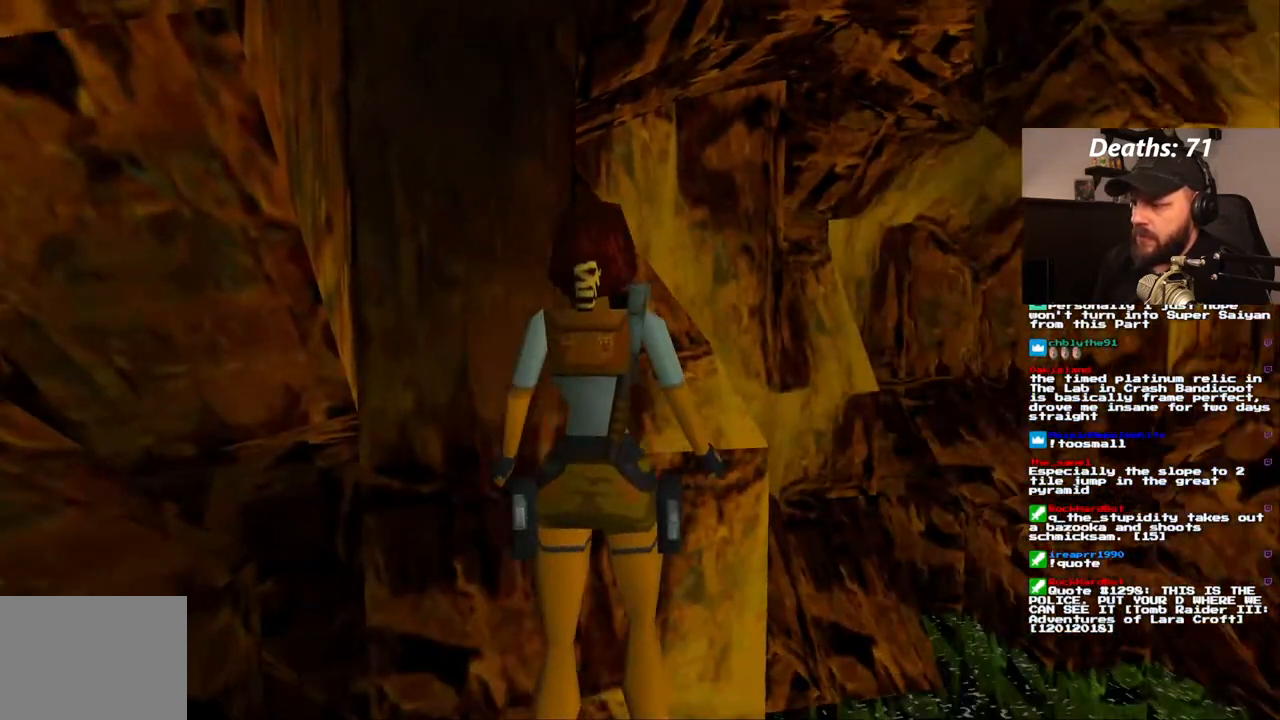
{"dt_ms": 500, "buttons": ["R1", "DPAD_UP"], "left_stick": "center", "right_stick": "center"}
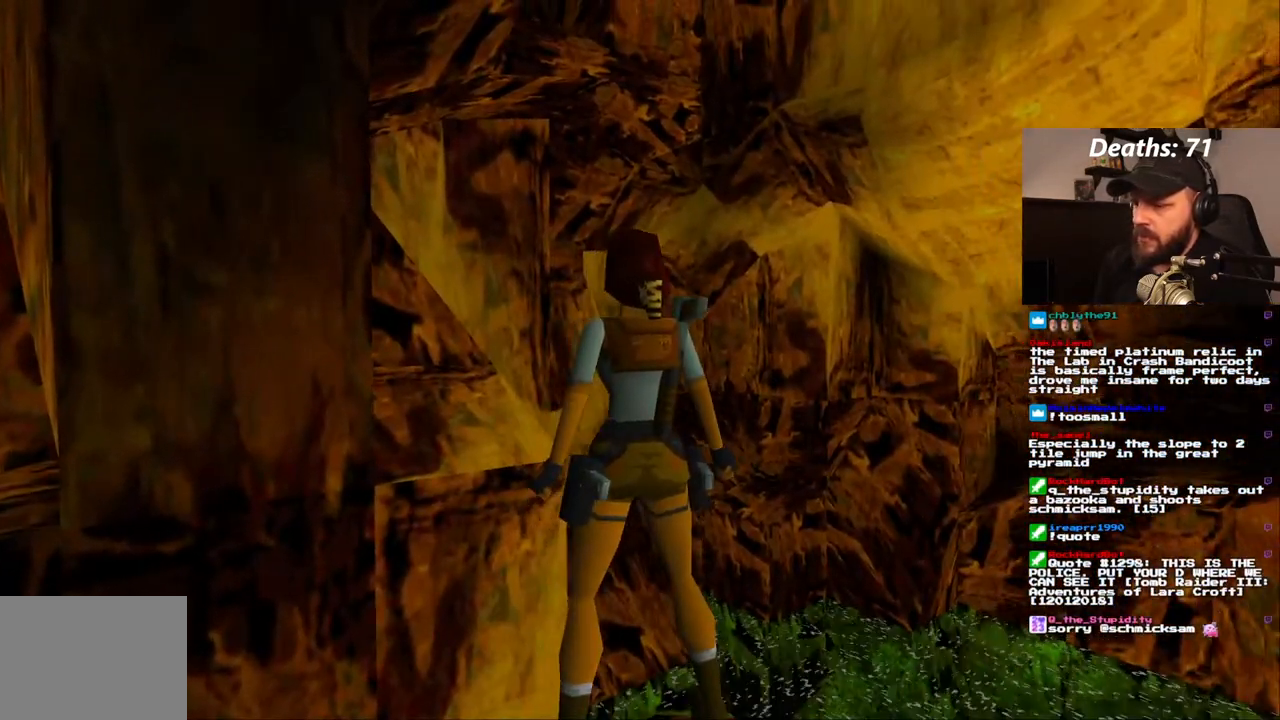
{"dt_ms": 500, "buttons": ["R1"], "left_stick": "center", "right_stick": "center", "events": [[433, "DPAD_UP", "up"]]}
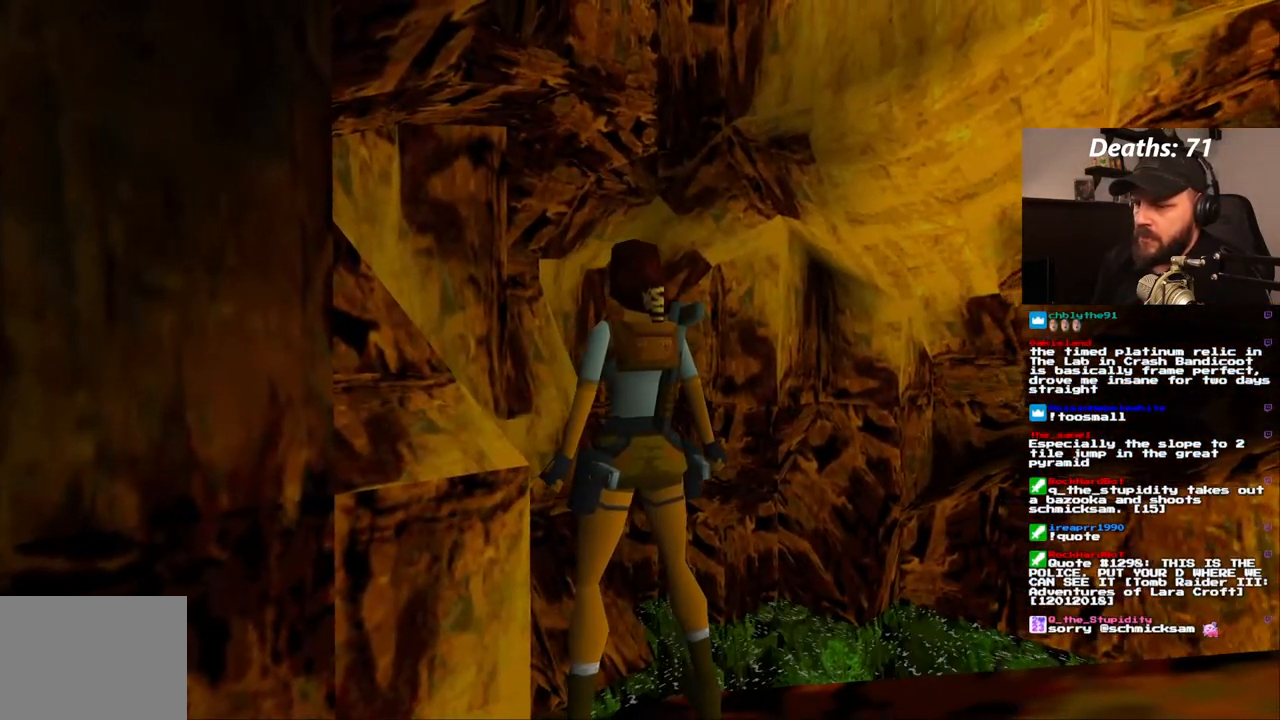
{"dt_ms": 500, "buttons": ["L1"], "left_stick": "center", "right_stick": "center", "events": [[217, "L1", "down"], [300, "R1", "up"]]}
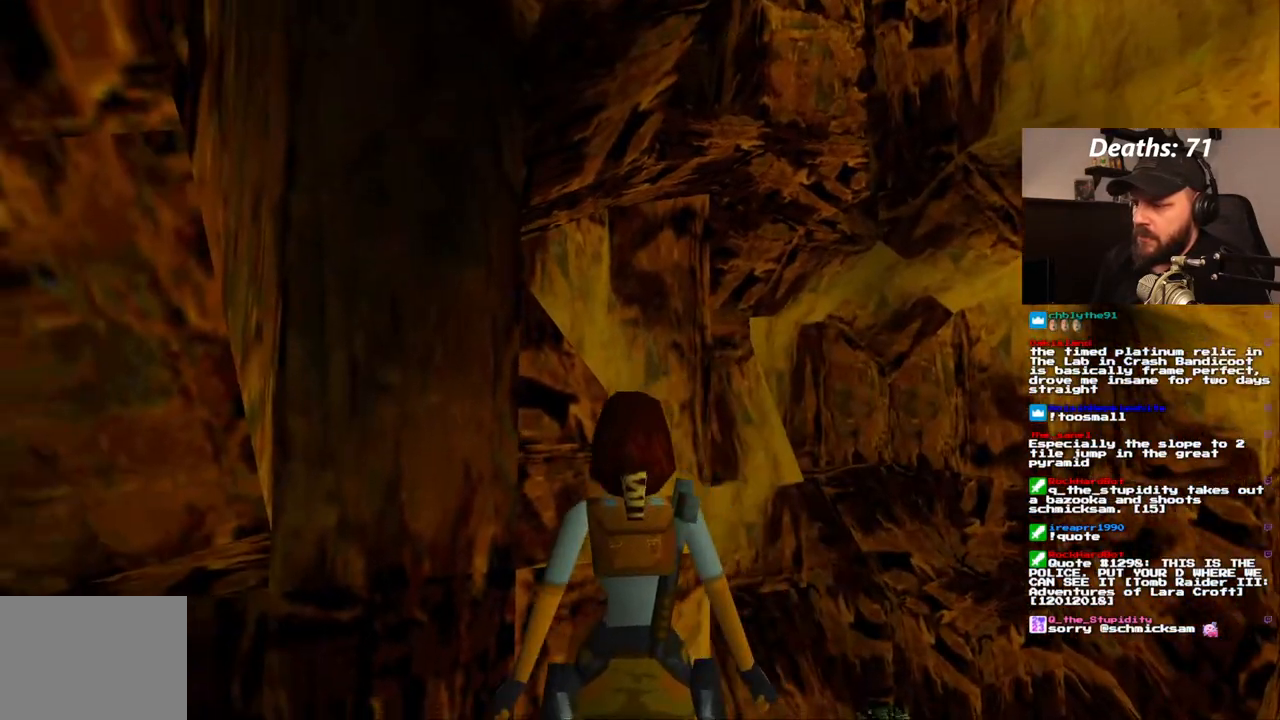
{"dt_ms": 500, "buttons": ["L1"], "left_stick": "center", "right_stick": "center", "events": [[183, "DPAD_UP", "down"], [417, "DPAD_UP", "up"]]}
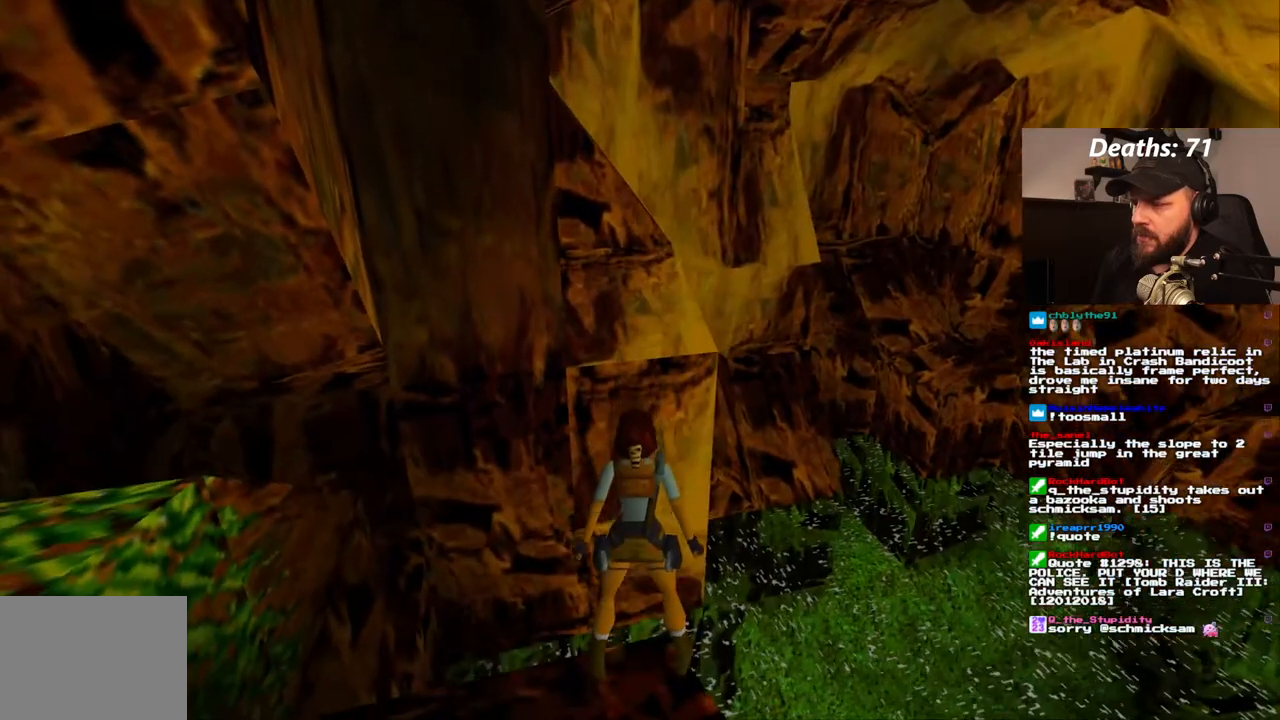
{"dt_ms": 500, "buttons": ["L1"], "left_stick": "center", "right_stick": "center", "events": []}
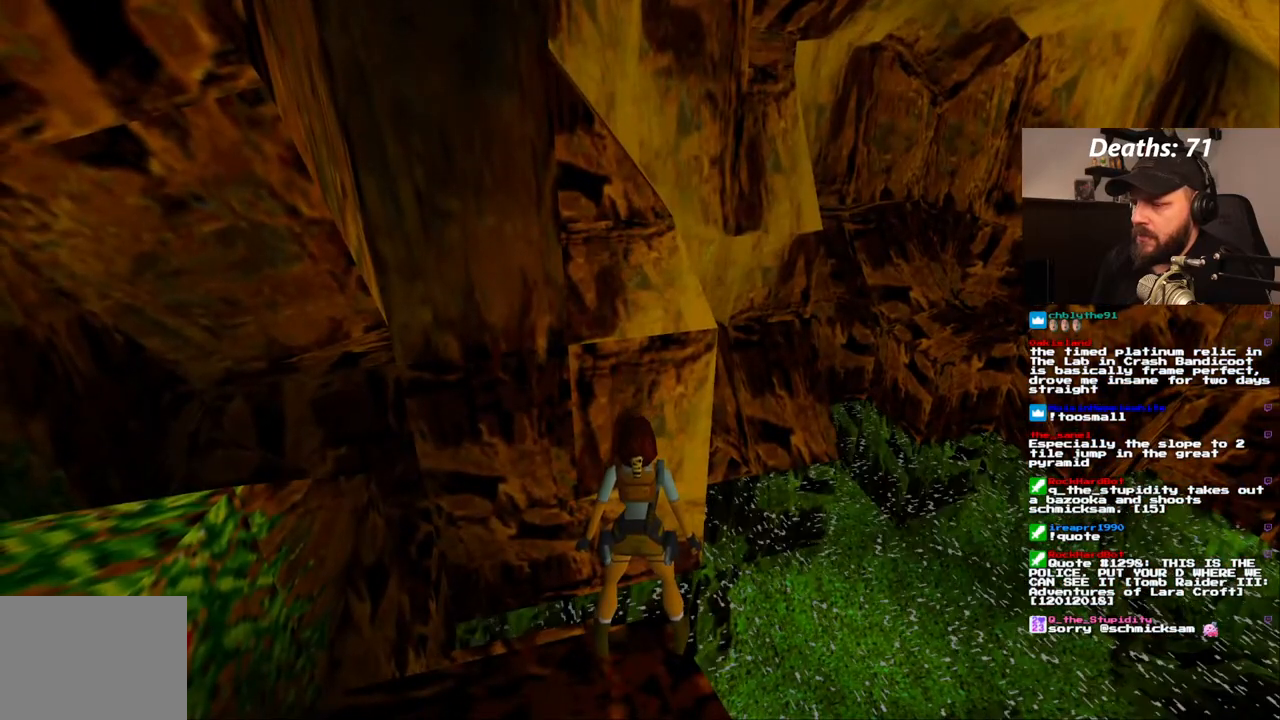
{"dt_ms": 500, "buttons": [], "left_stick": "center", "right_stick": "center", "events": [[150, "L1", "up"], [267, "DPAD_DOWN", "down"], [450, "DPAD_DOWN", "up"]]}
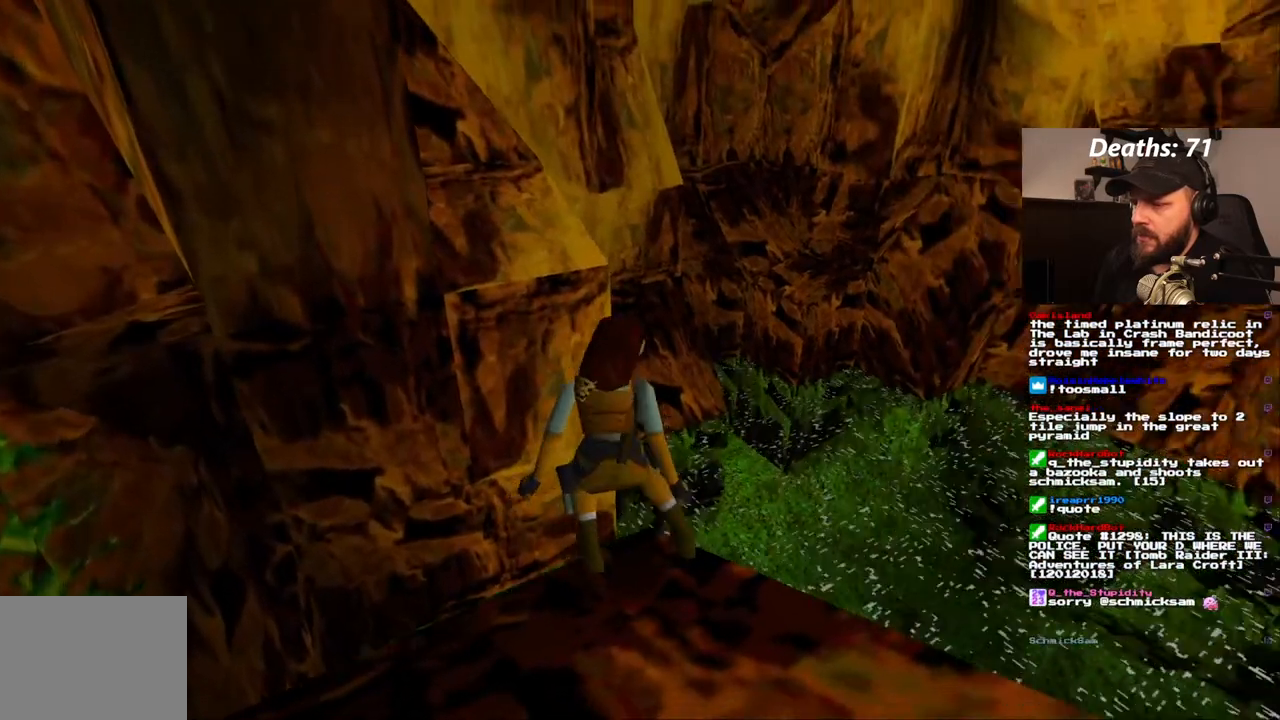
{"dt_ms": 500, "buttons": [], "left_stick": "center", "right_stick": "center", "events": []}
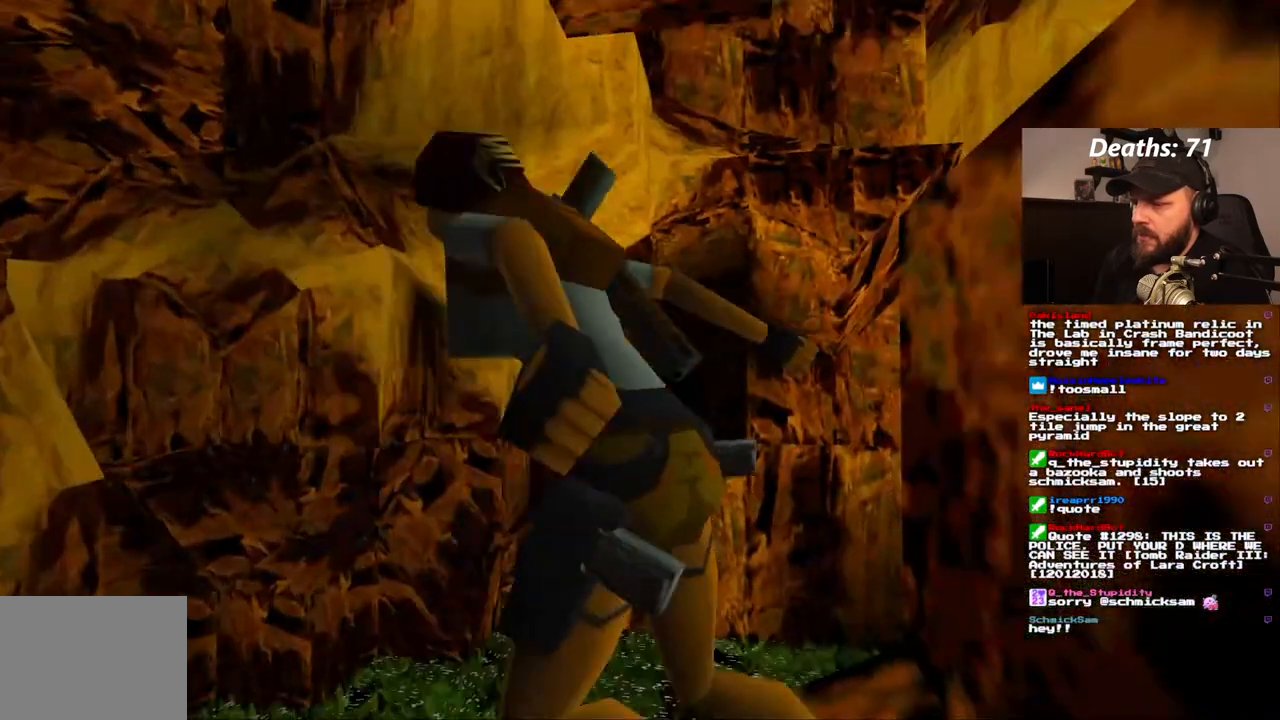
{"dt_ms": 500, "buttons": ["SQUARE", "DPAD_UP"], "left_stick": "center", "right_stick": "center", "events": [[300, "DPAD_UP", "down"], [500, "SQUARE", "down"]]}
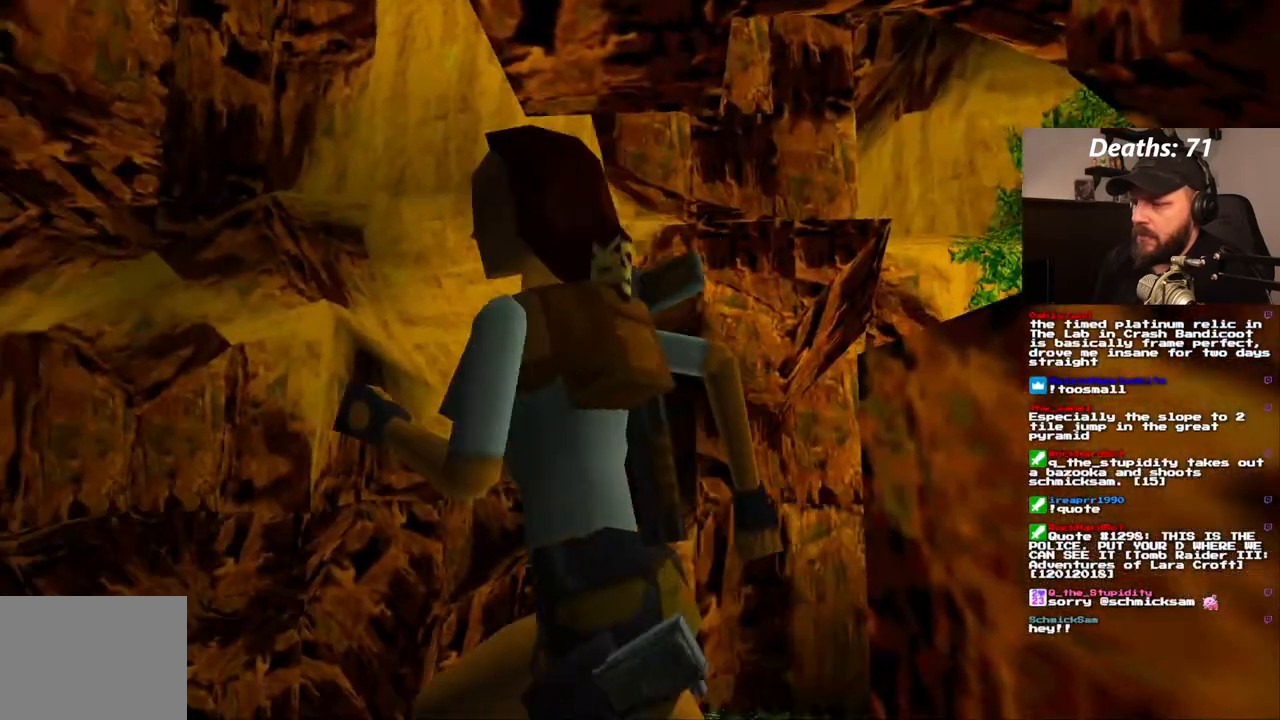
{"dt_ms": 500, "buttons": ["SQUARE", "DPAD_UP"], "left_stick": "center", "right_stick": "center", "events": []}
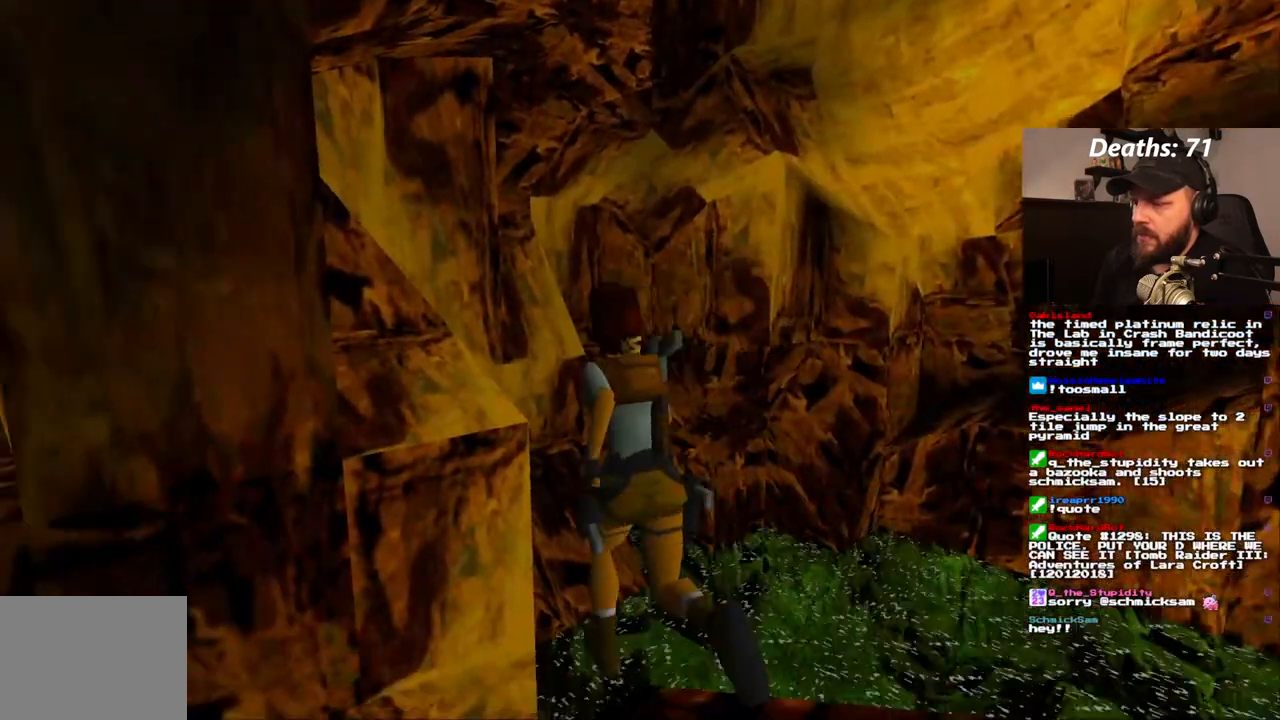
{"dt_ms": 500, "buttons": ["SQUARE", "DPAD_UP"], "left_stick": "center", "right_stick": "center", "events": []}
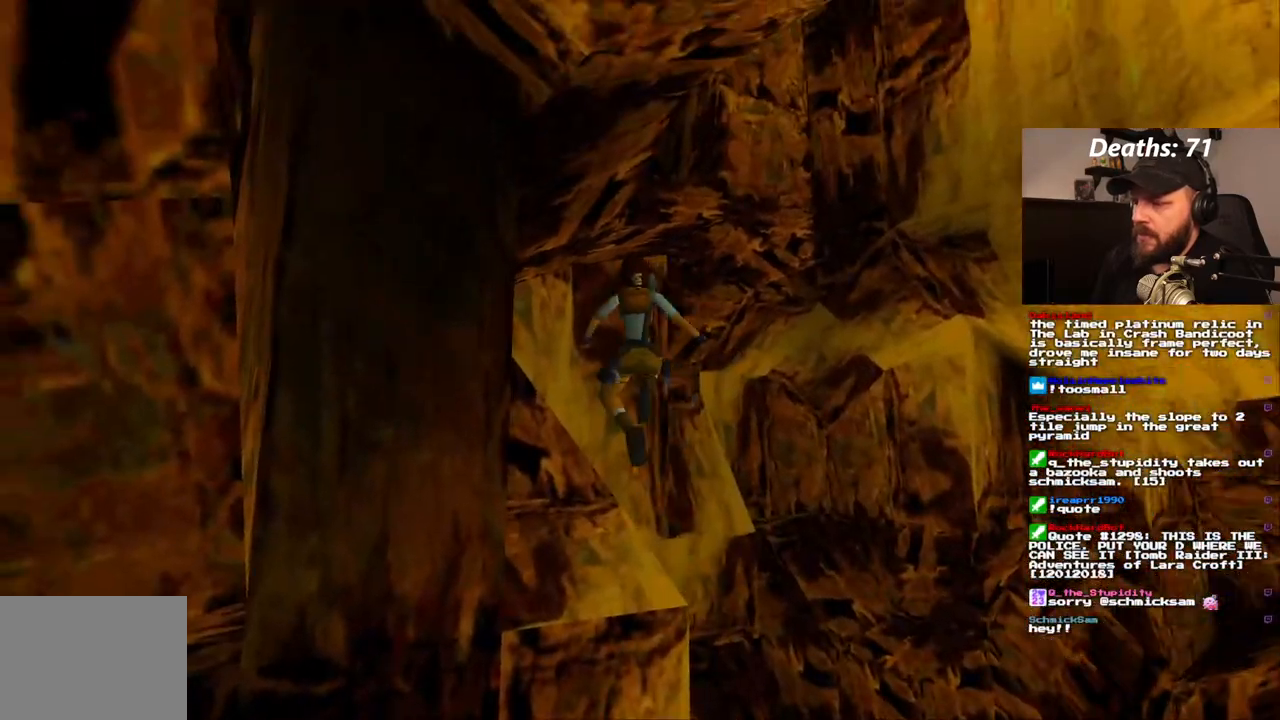
{"dt_ms": 500, "buttons": [], "left_stick": "center", "right_stick": "center", "events": [[17, "DPAD_UP", "up"], [133, "SQUARE", "up"]]}
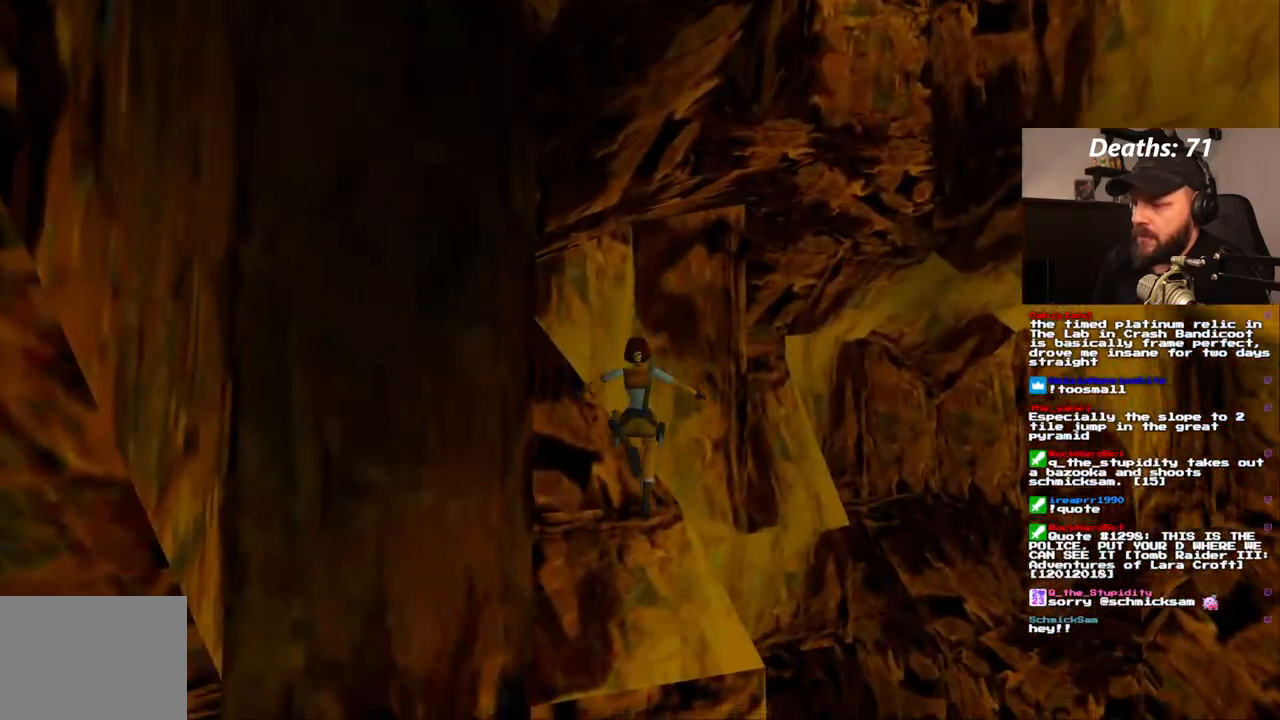
{"dt_ms": 500, "buttons": [], "left_stick": "center", "right_stick": "center", "events": []}
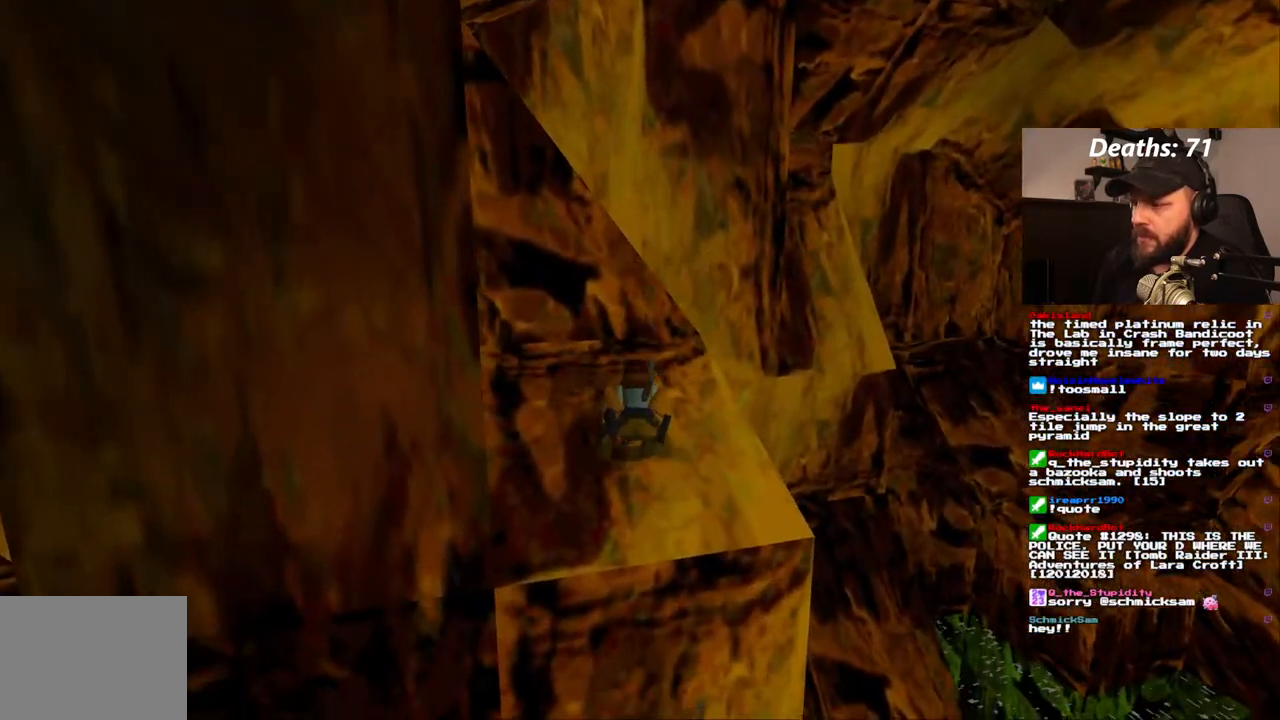
{"dt_ms": 1000, "buttons": ["L1"], "left_stick": "center", "right_stick": "center", "events": [[217, "L1", "down"], [400, "DPAD_LEFT", "down"], [417, "DPAD_UP", "down"], [717, "DPAD_LEFT", "up"], [733, "DPAD_UP", "up"]]}
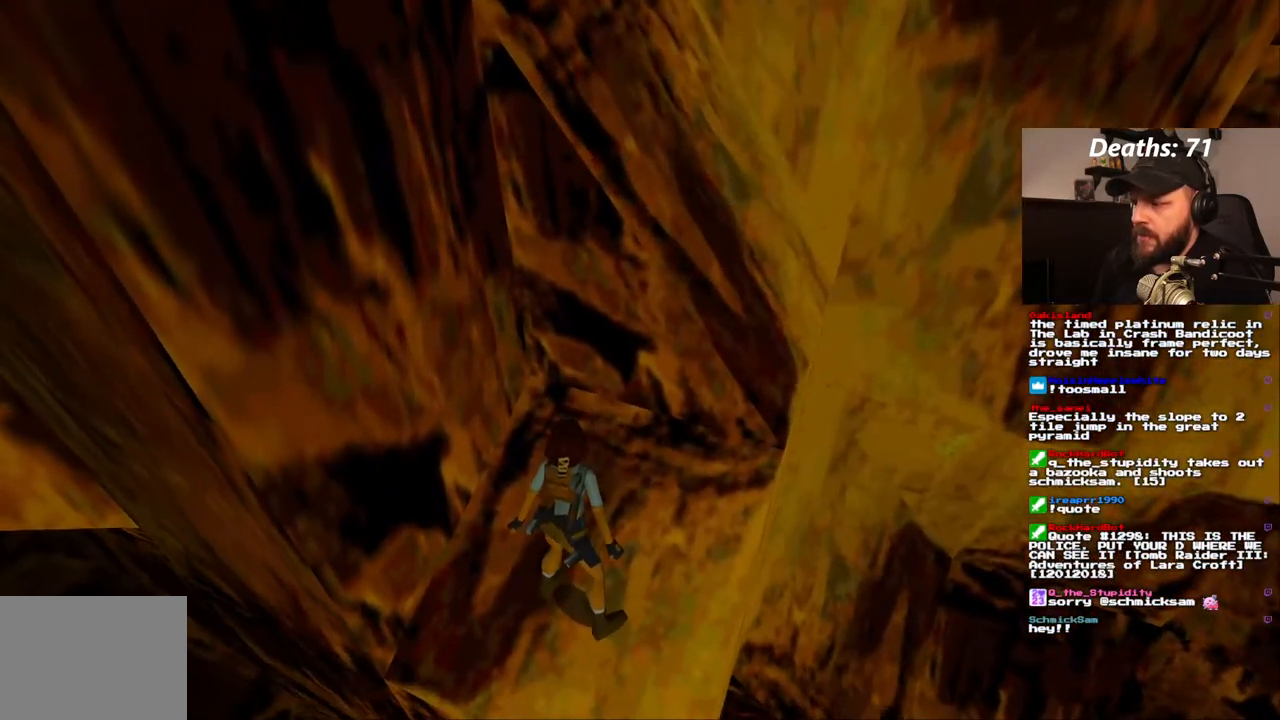
{"dt_ms": 500, "buttons": ["L1", "DPAD_RIGHT"], "left_stick": "center", "right_stick": "center", "events": [[200, "DPAD_RIGHT", "down"]]}
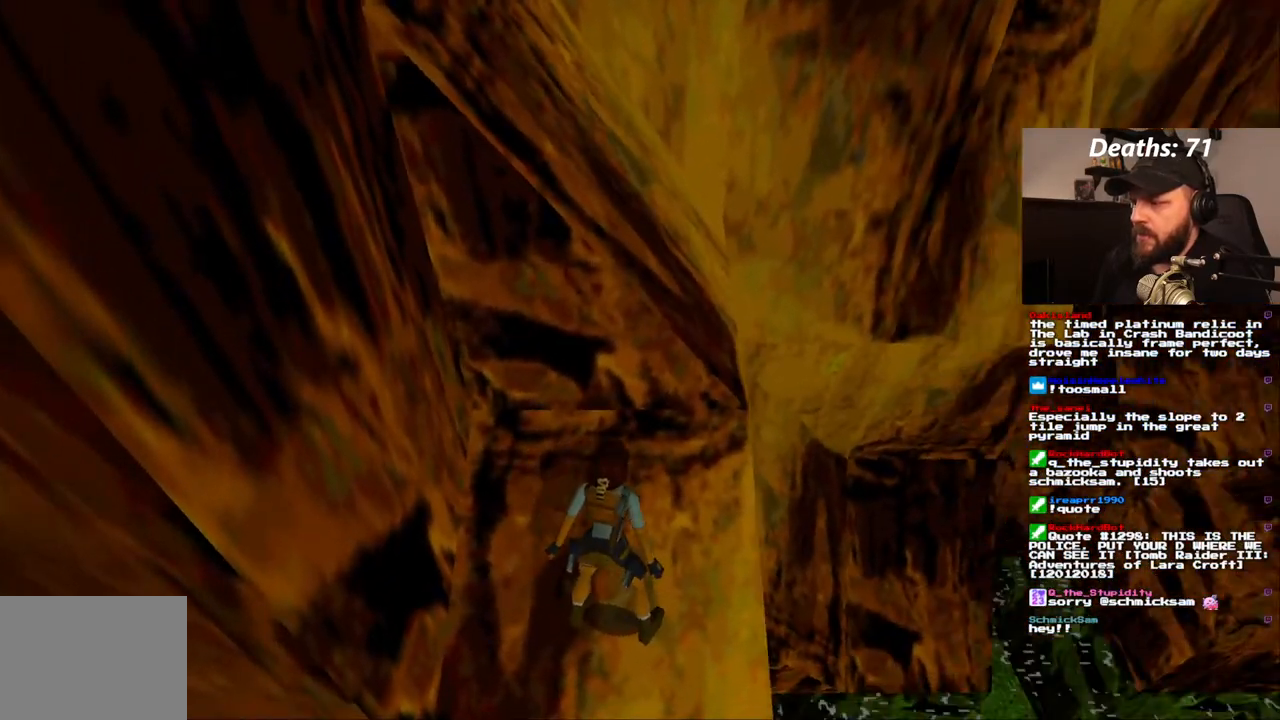
{"dt_ms": 500, "buttons": ["L1", "R1"], "left_stick": "center", "right_stick": "center", "events": [[117, "DPAD_RIGHT", "up"], [500, "R1", "down"]]}
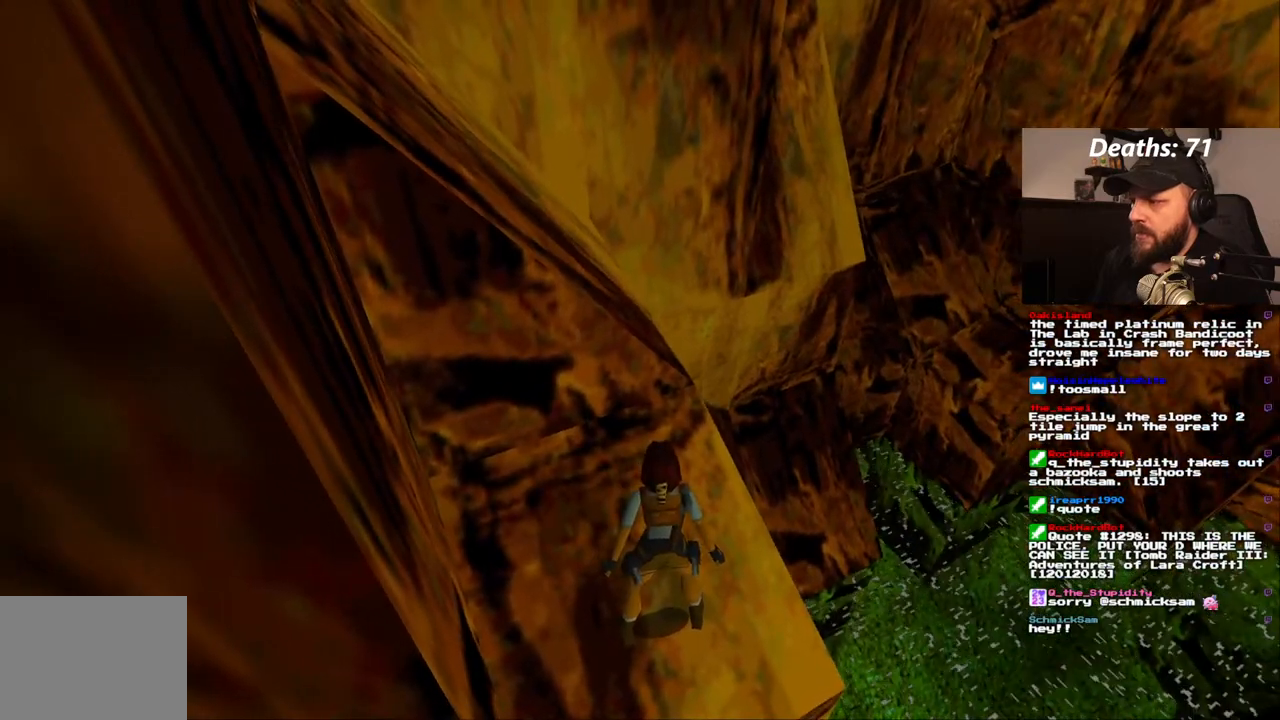
{"dt_ms": 500, "buttons": ["R1", "DPAD_UP", "DPAD_RIGHT"], "left_stick": "center", "right_stick": "center", "events": [[133, "L1", "up"], [167, "DPAD_UP", "down"], [233, "DPAD_RIGHT", "down"]]}
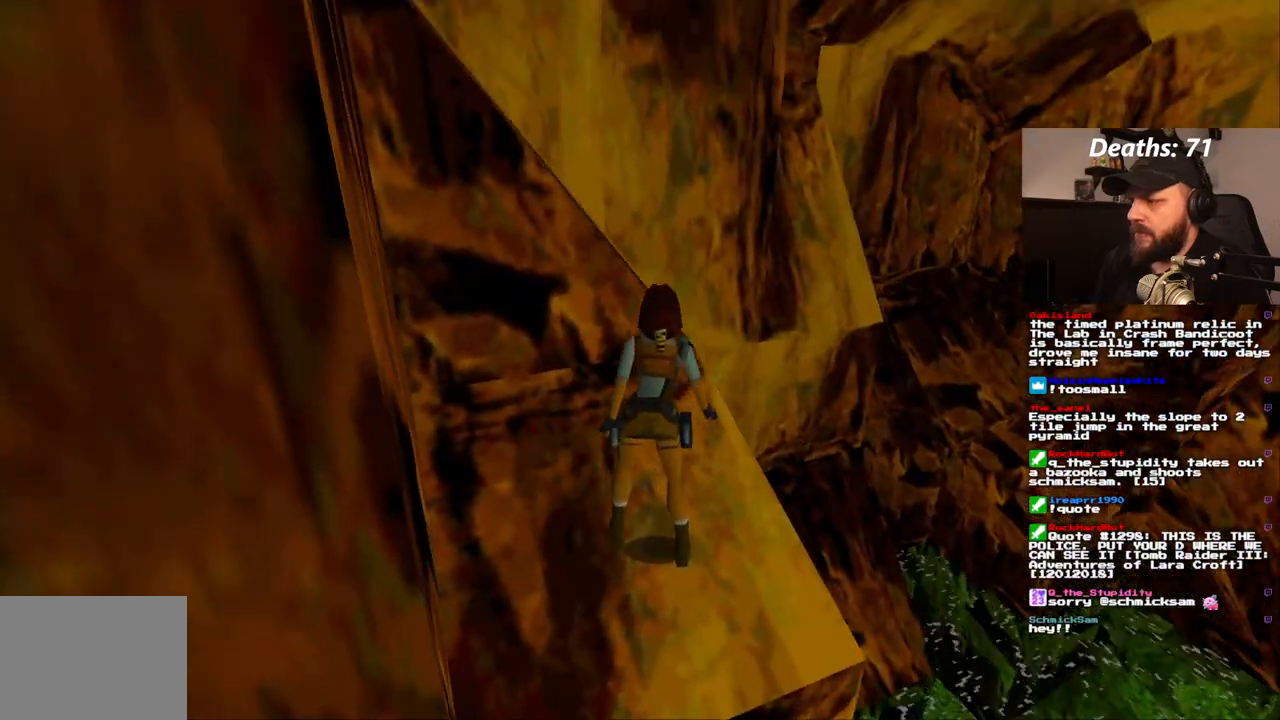
{"dt_ms": 500, "buttons": ["R1", "DPAD_UP"], "left_stick": "center", "right_stick": "center", "events": [[350, "DPAD_RIGHT", "up"]]}
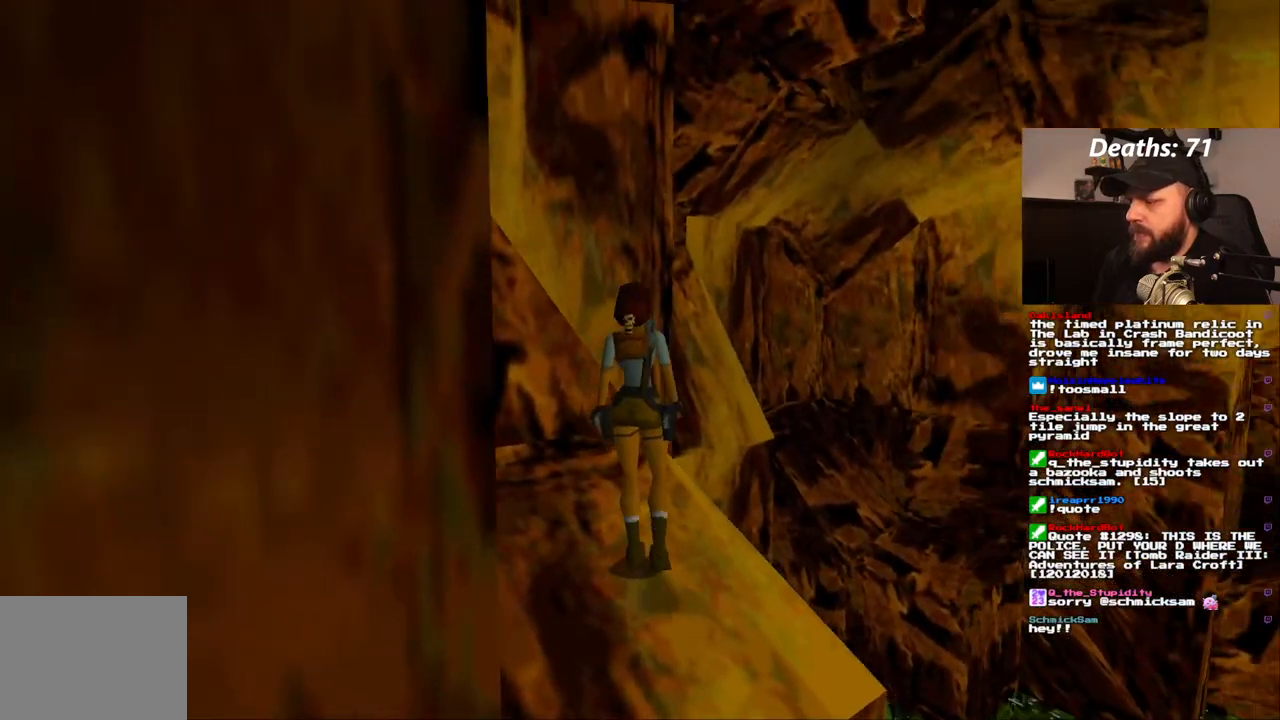
{"dt_ms": 500, "buttons": ["R1", "DPAD_UP", "DPAD_RIGHT"], "left_stick": "center", "right_stick": "center", "events": [[250, "DPAD_RIGHT", "down"]]}
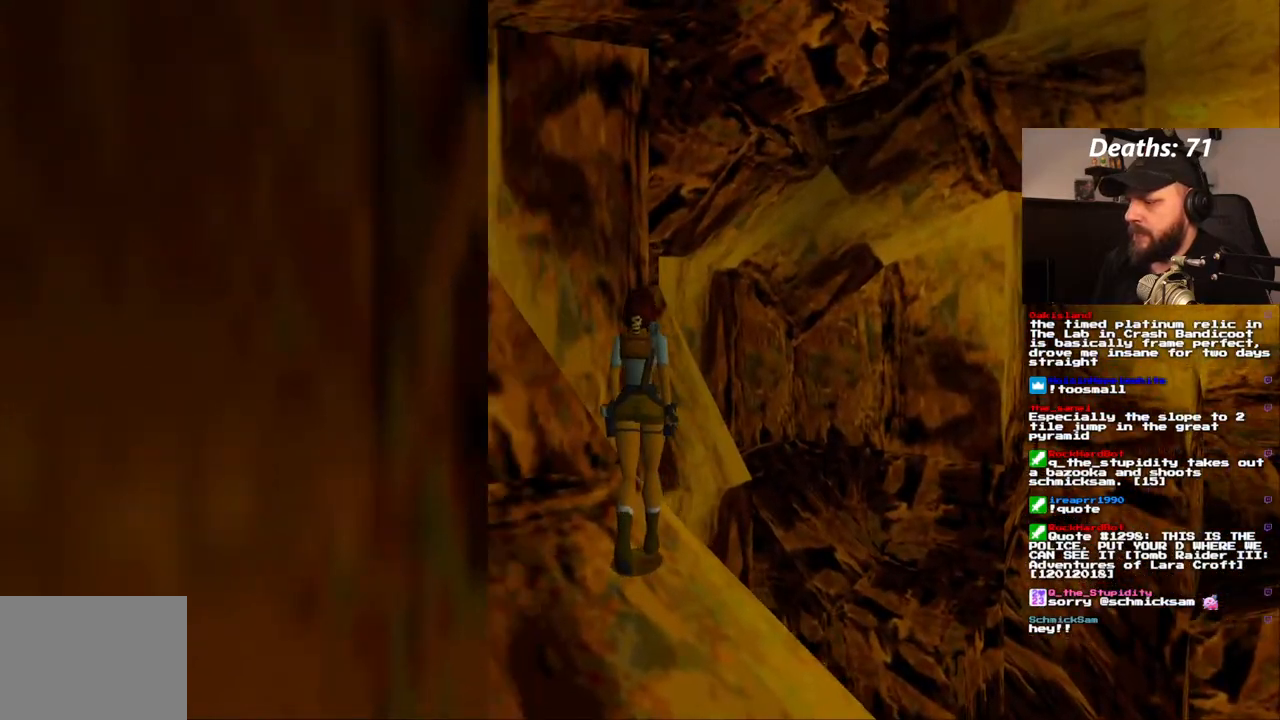
{"dt_ms": 500, "buttons": ["R1"], "left_stick": "center", "right_stick": "center", "events": [[383, "DPAD_RIGHT", "up"], [500, "DPAD_UP", "up"]]}
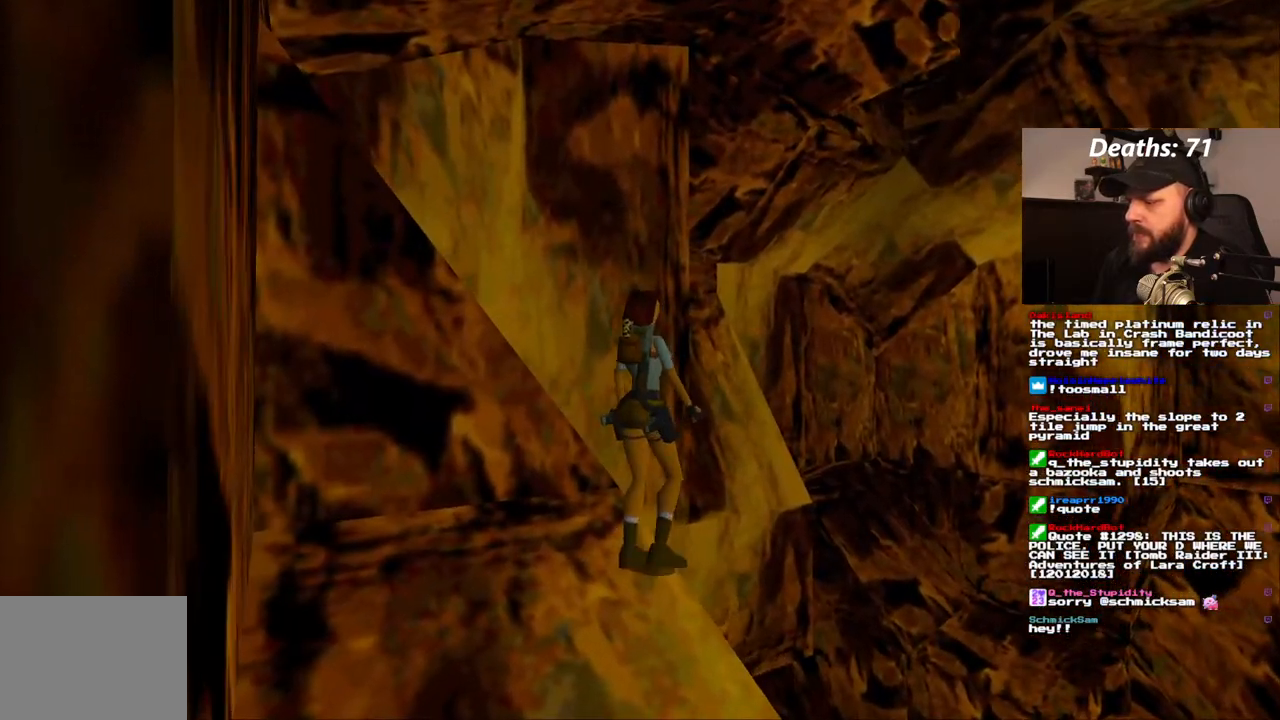
{"dt_ms": 500, "buttons": ["L1", "DPAD_UP"], "left_stick": "center", "right_stick": "center", "events": [[200, "R1", "up"], [283, "L1", "down"], [400, "DPAD_UP", "down"]]}